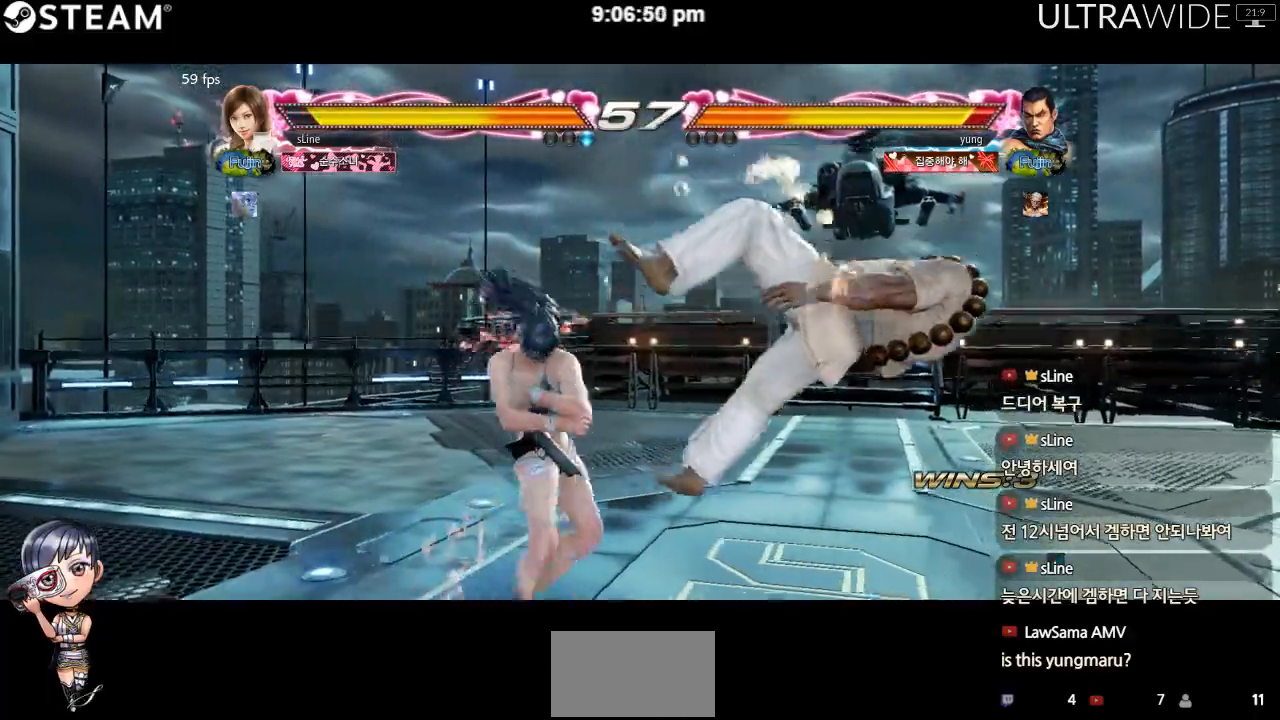
Gameplay with a controller (arcade stick); each line is a JSON object with the inputs held at the frame after it (dt_ms = milliseconds from this image to that frame). "events" lists button and stick changes between this image and that frame as [ms after this image, input, new state], when the widget could be followed in between. Not read: L3 R3 other_buttons.
{"dt_ms": 500, "buttons": [], "left_stick": "center", "events": [[83, "Y", "up"]]}
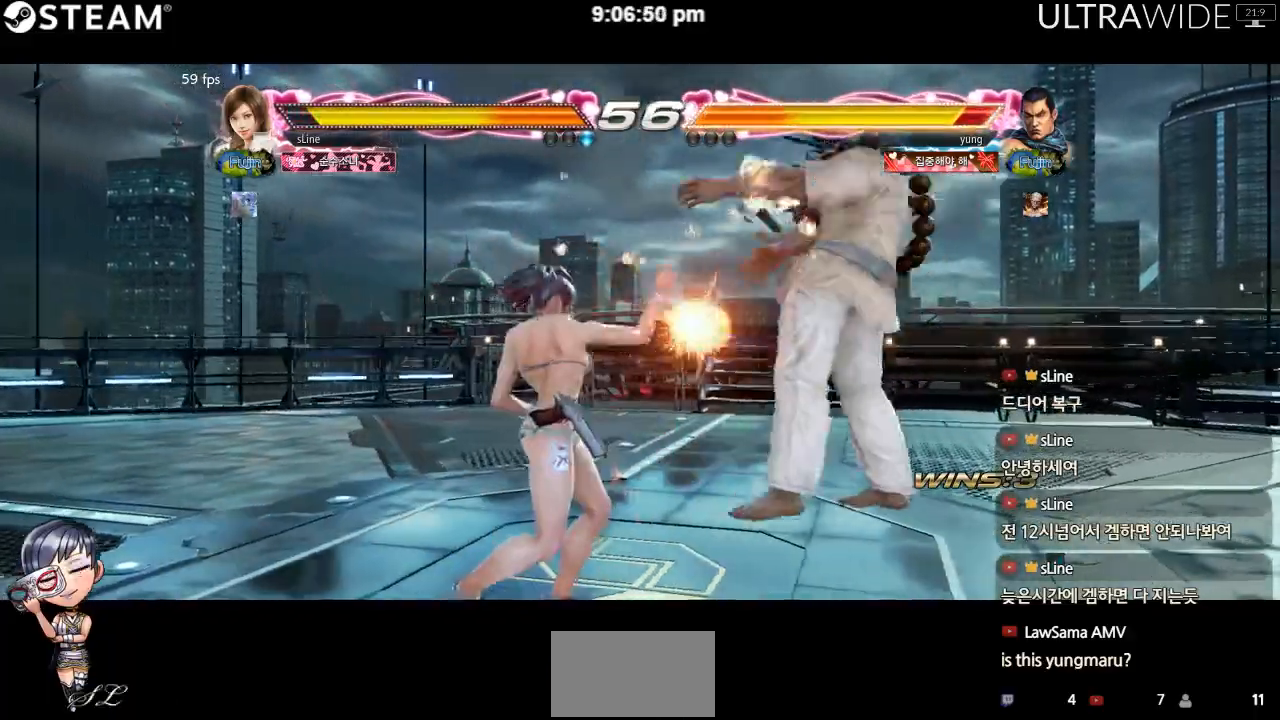
{"dt_ms": 500, "buttons": [], "left_stick": "center", "events": []}
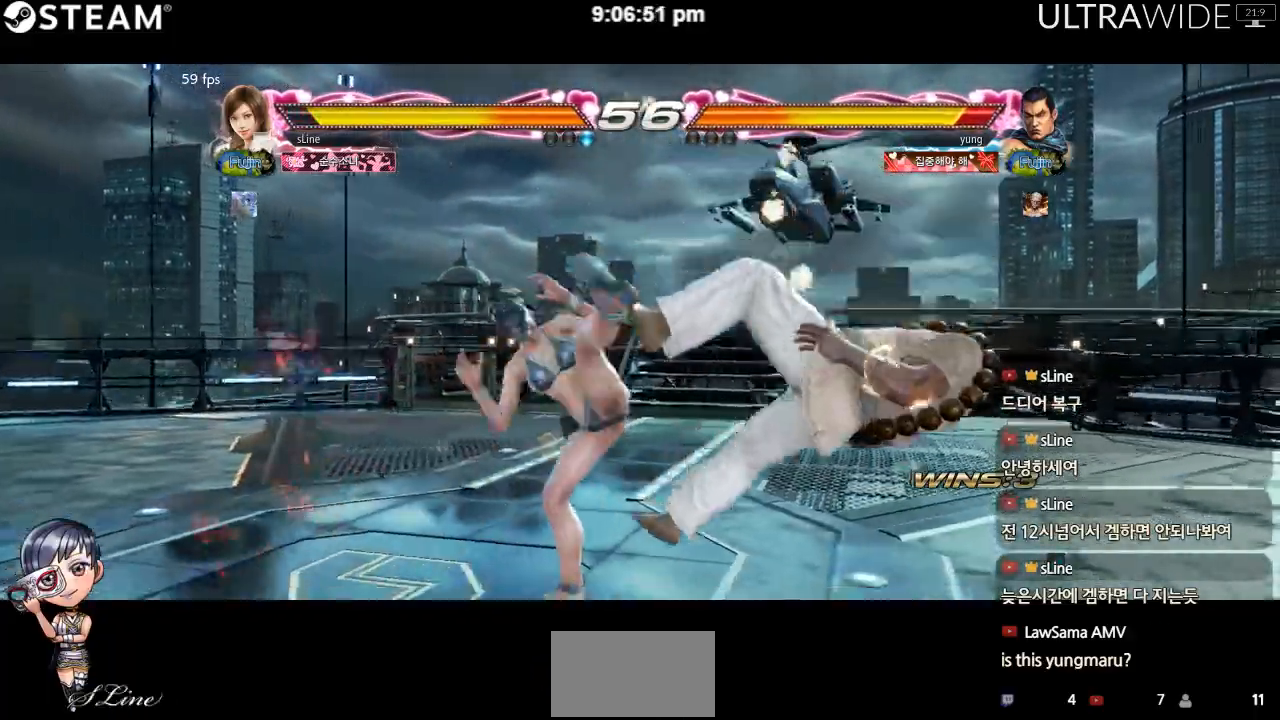
{"dt_ms": 500, "buttons": [], "left_stick": "right", "events": [[367, "left_stick", "right"], [417, "left_stick", "center"], [467, "left_stick", "right"]]}
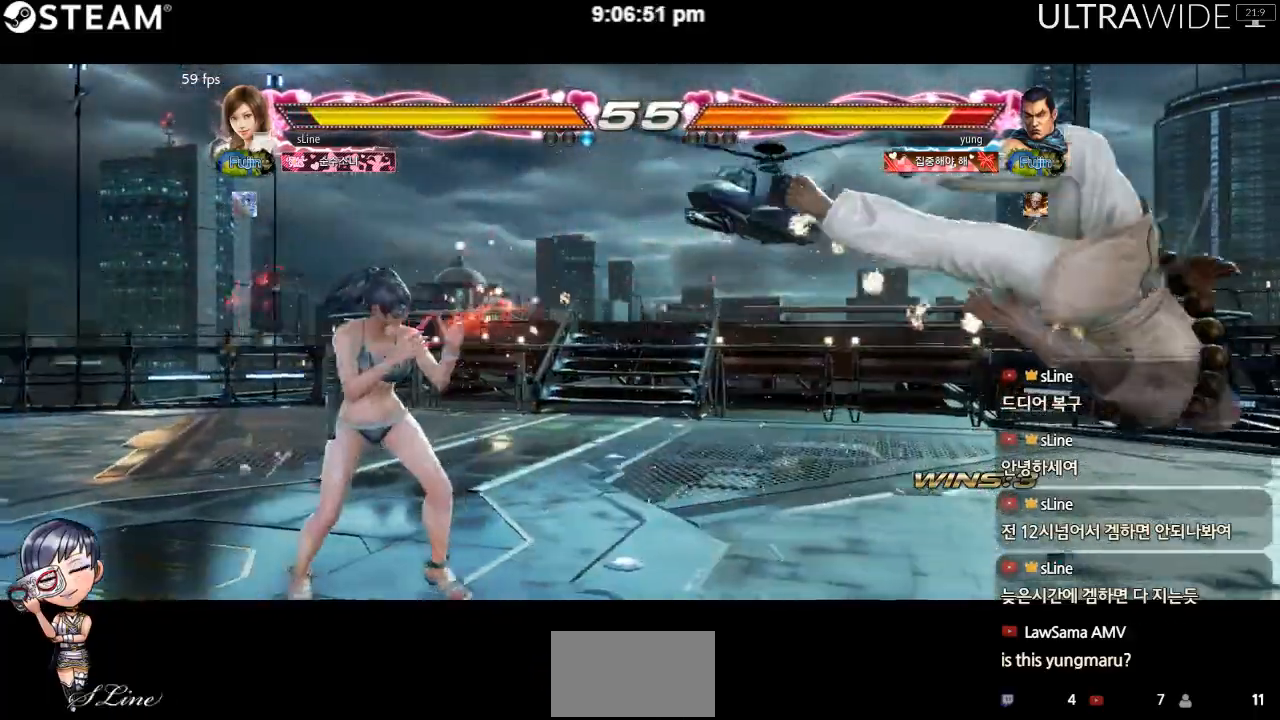
{"dt_ms": 500, "buttons": [], "left_stick": "down-left", "events": [[333, "left_stick", "down-left"]]}
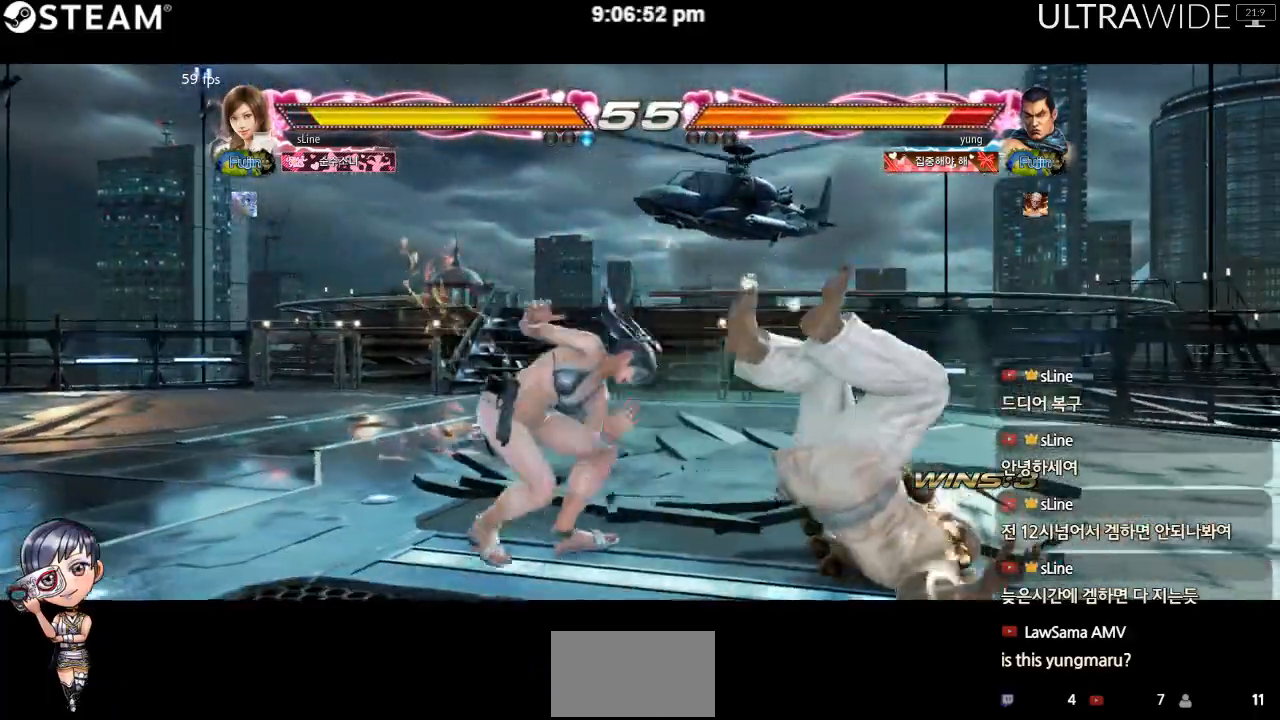
{"dt_ms": 500, "buttons": [], "left_stick": "center", "events": [[317, "left_stick", "center"]]}
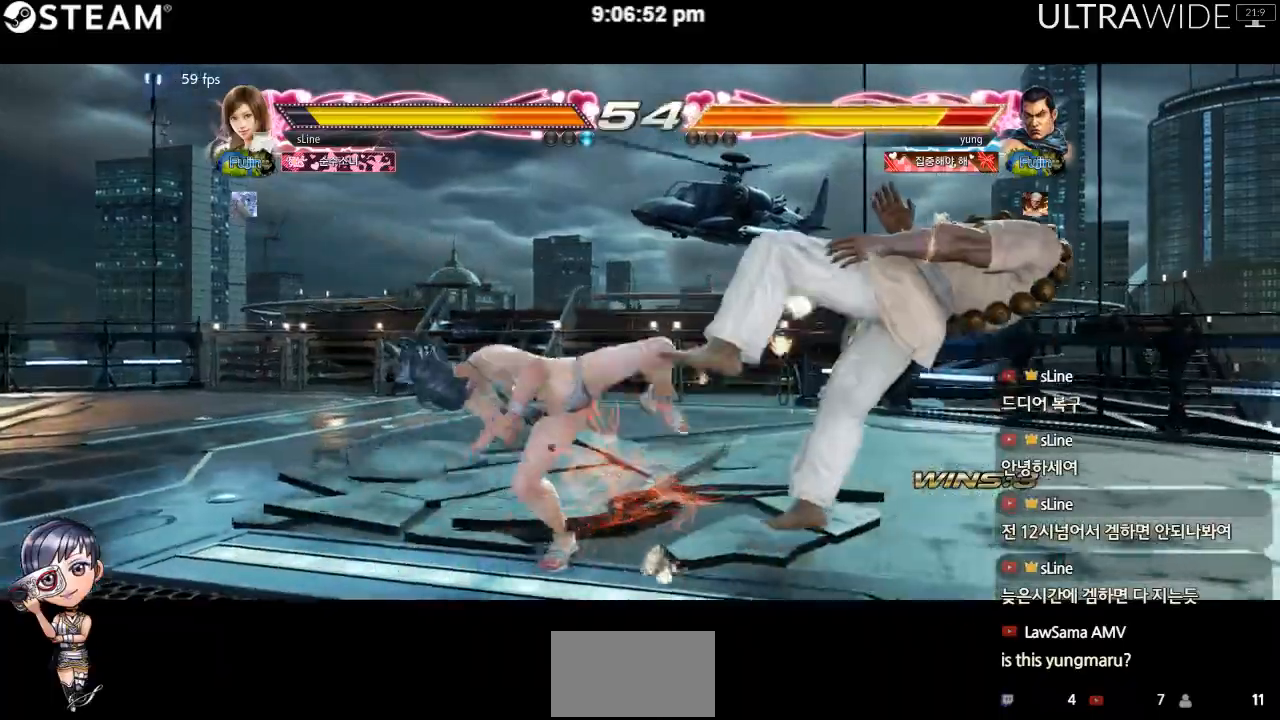
{"dt_ms": 500, "buttons": [], "left_stick": "right", "events": [[467, "left_stick", "right"]]}
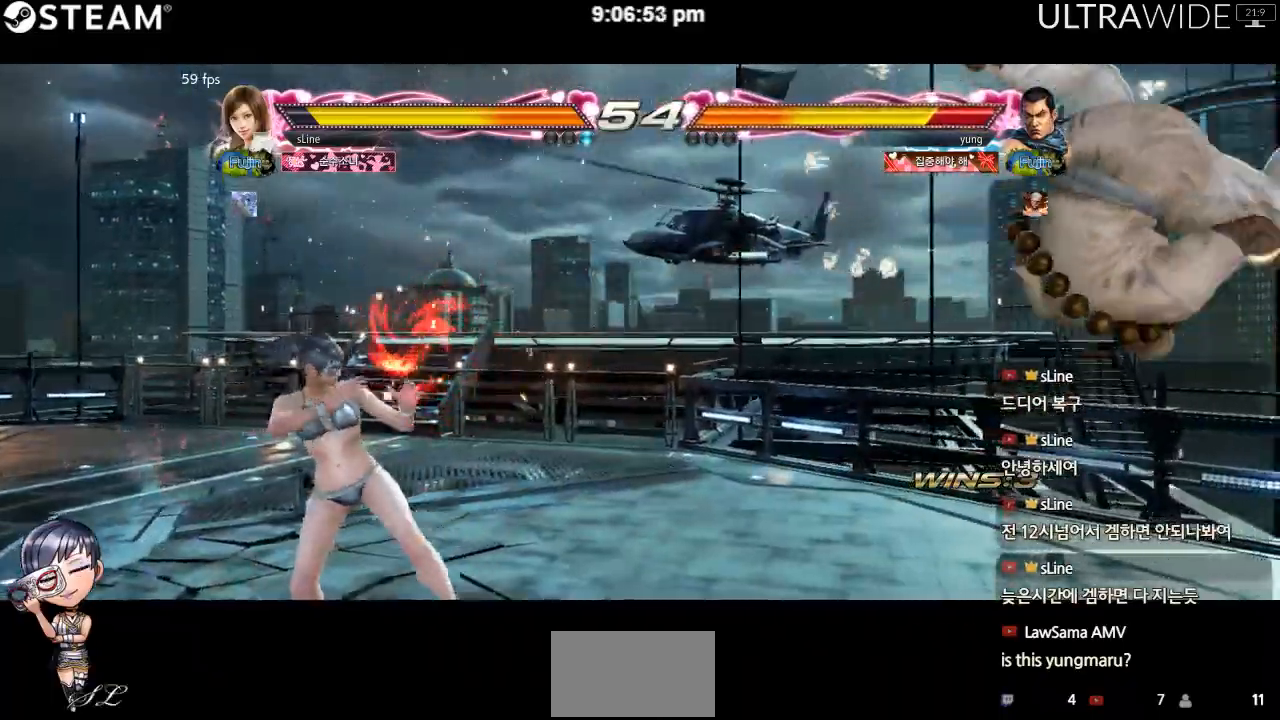
{"dt_ms": 500, "buttons": ["Y"], "left_stick": "center", "events": [[17, "left_stick", "center"], [83, "left_stick", "right"], [400, "left_stick", "center"], [500, "Y", "down"]]}
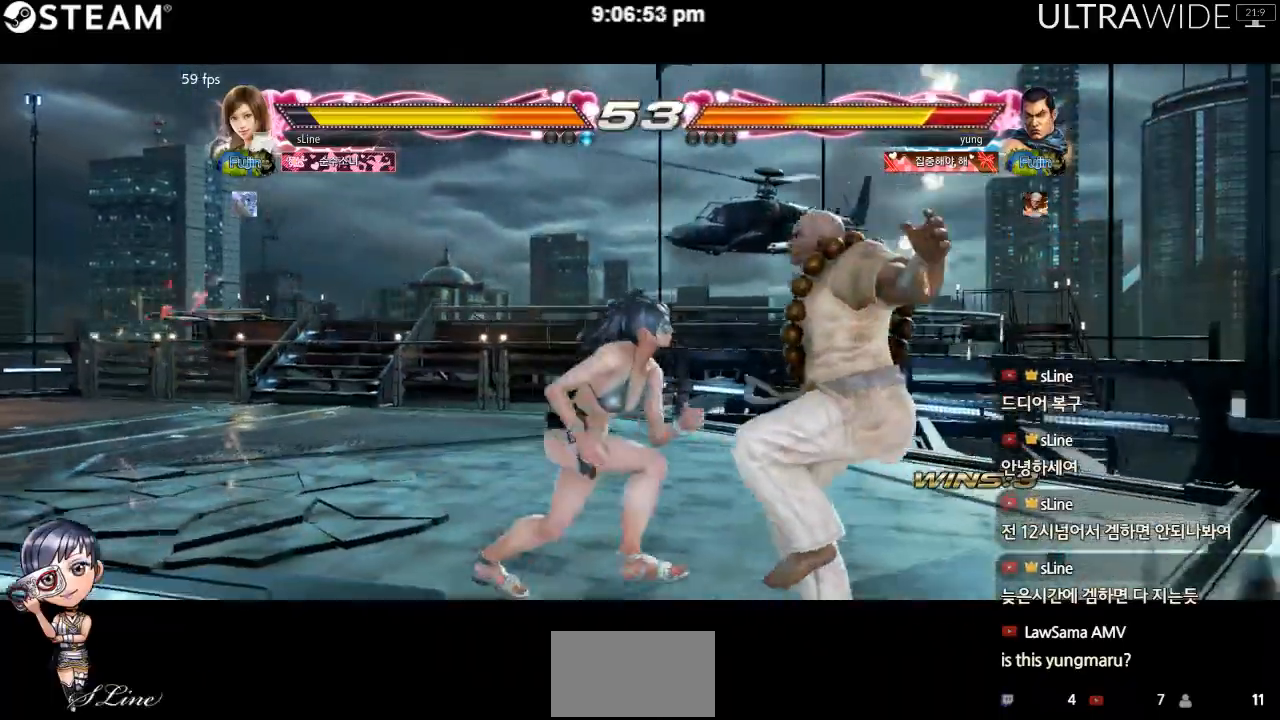
{"dt_ms": 500, "buttons": ["Y"], "left_stick": "center"}
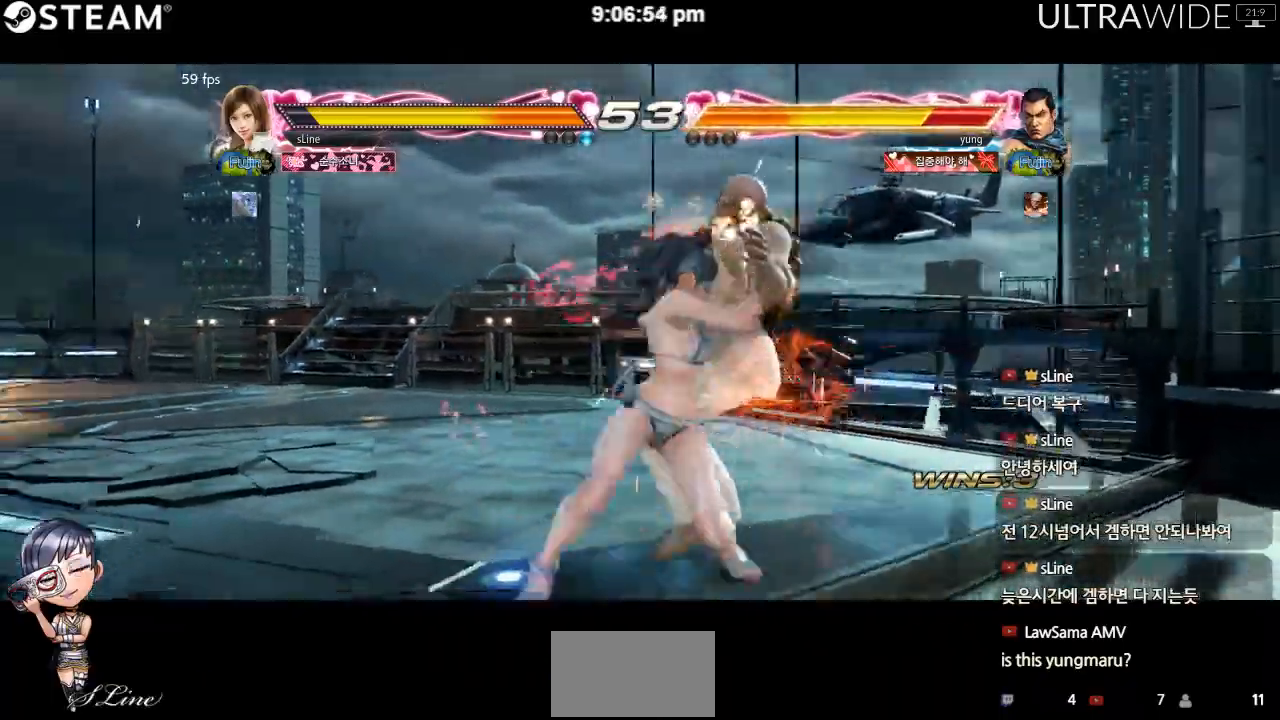
{"dt_ms": 1000, "buttons": [], "left_stick": "center"}
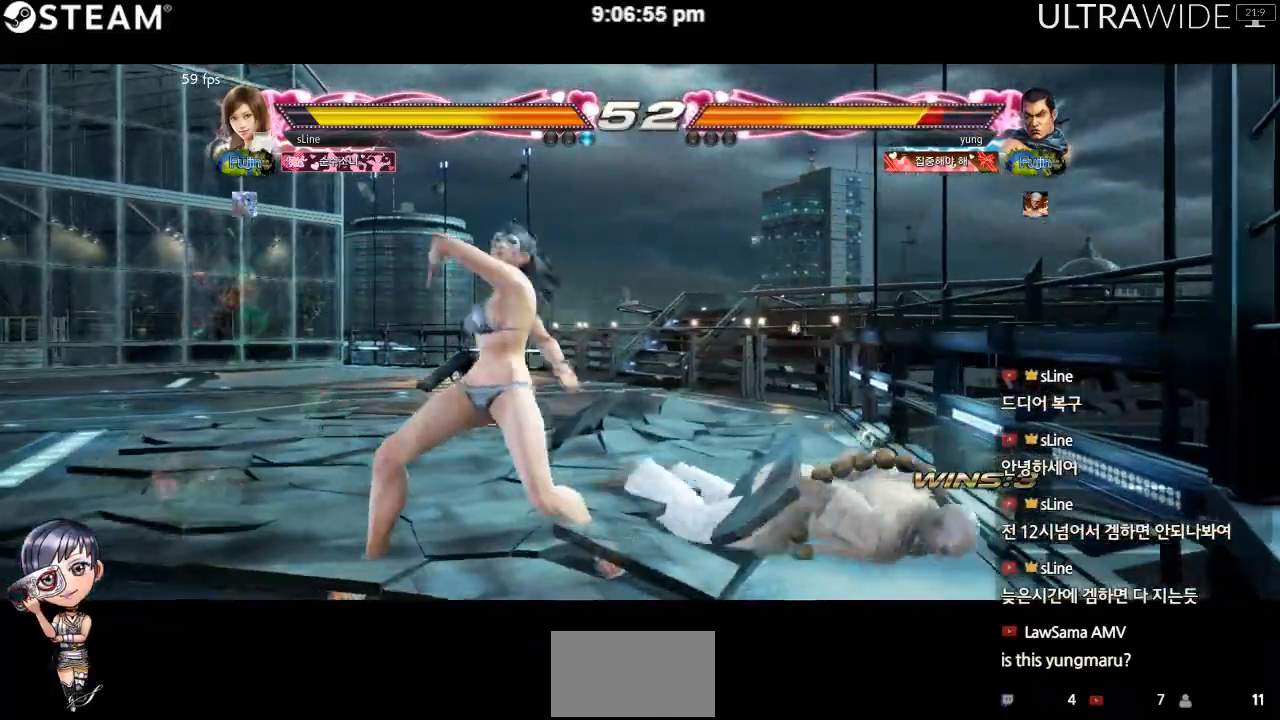
{"dt_ms": 500, "buttons": [], "left_stick": "down-left", "events": [[133, "left_stick", "left"], [450, "left_stick", "down-left"]]}
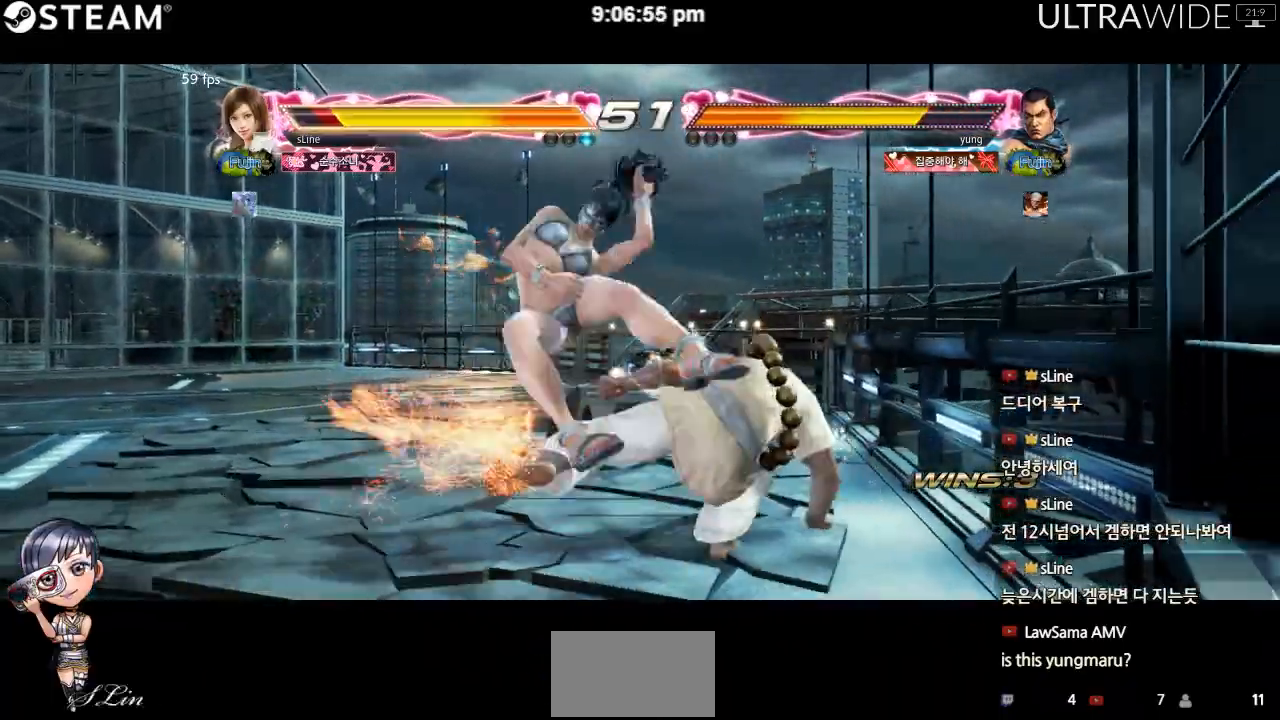
{"dt_ms": 500, "buttons": [], "left_stick": "center", "events": [[200, "left_stick", "center"]]}
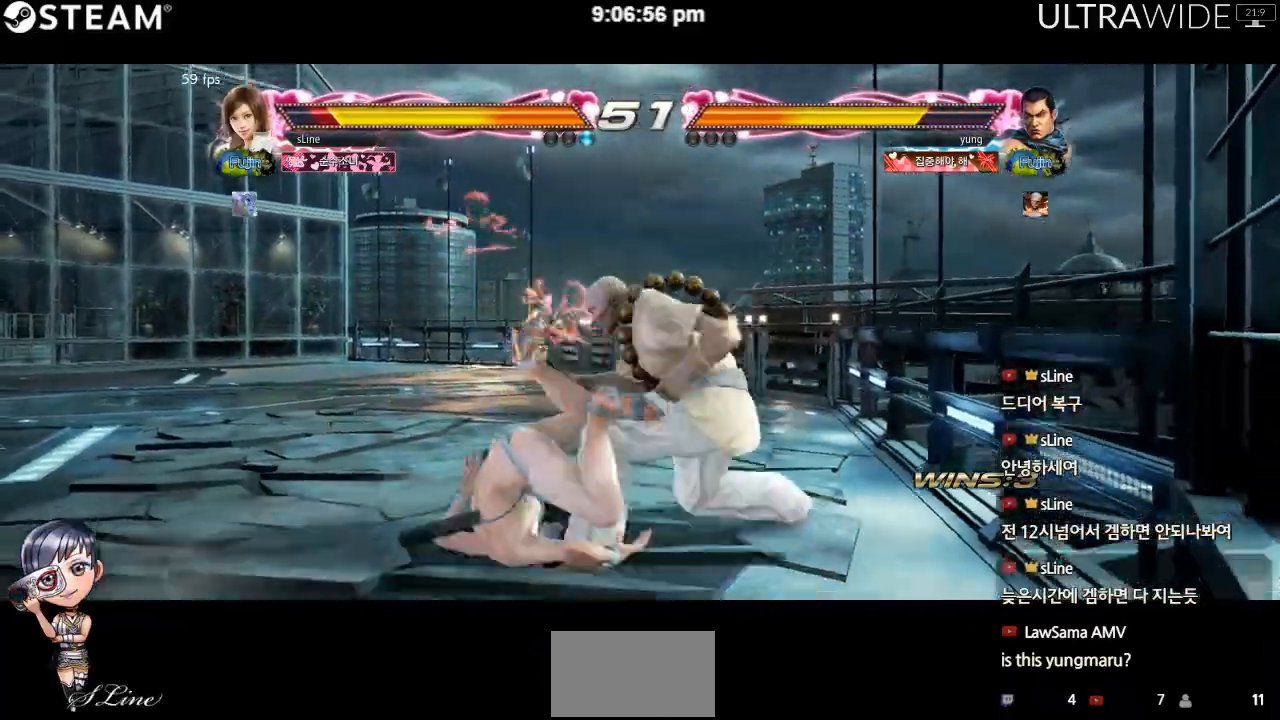
{"dt_ms": 500, "buttons": [], "left_stick": "center", "events": []}
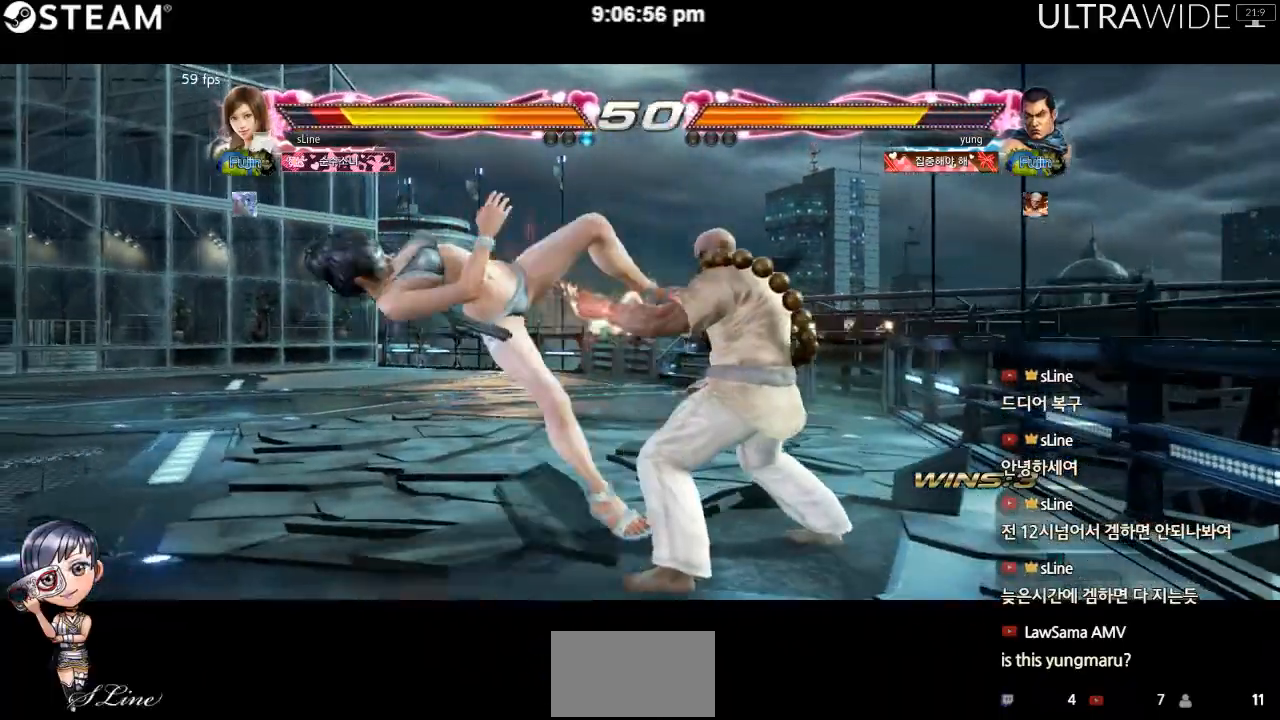
{"dt_ms": 500, "buttons": [], "left_stick": "center", "events": []}
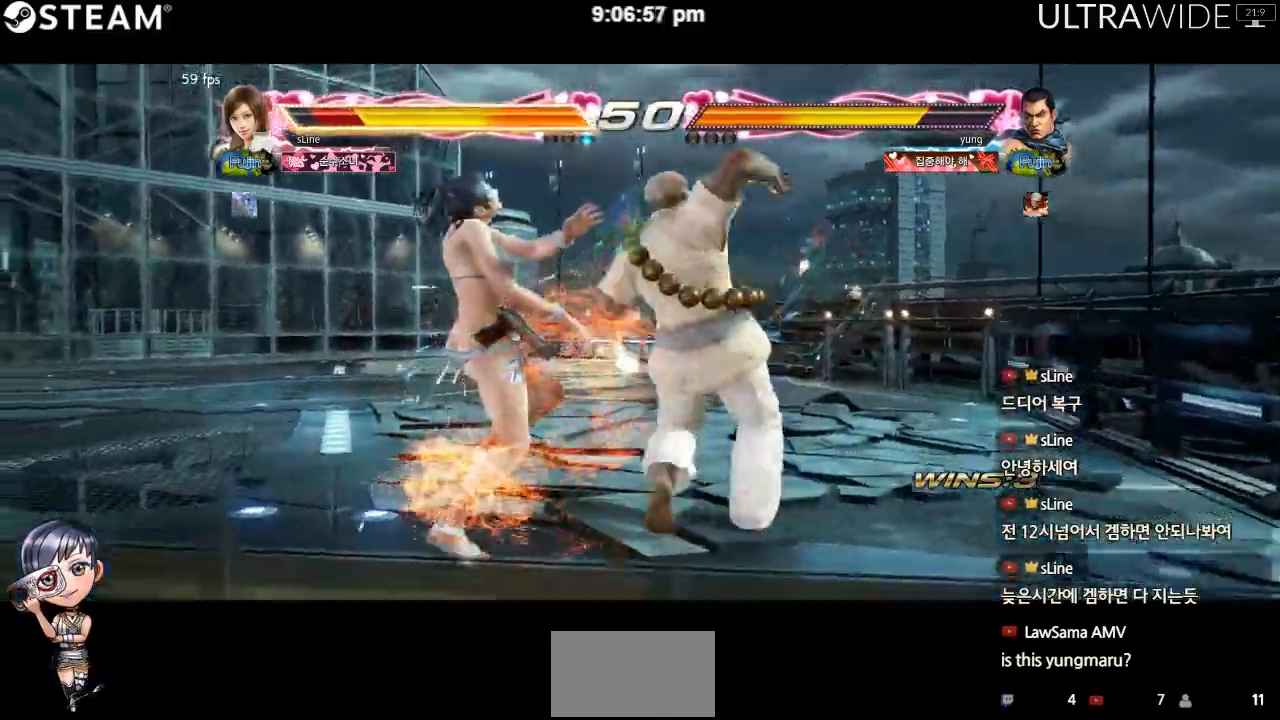
{"dt_ms": 500, "buttons": [], "left_stick": "center", "events": []}
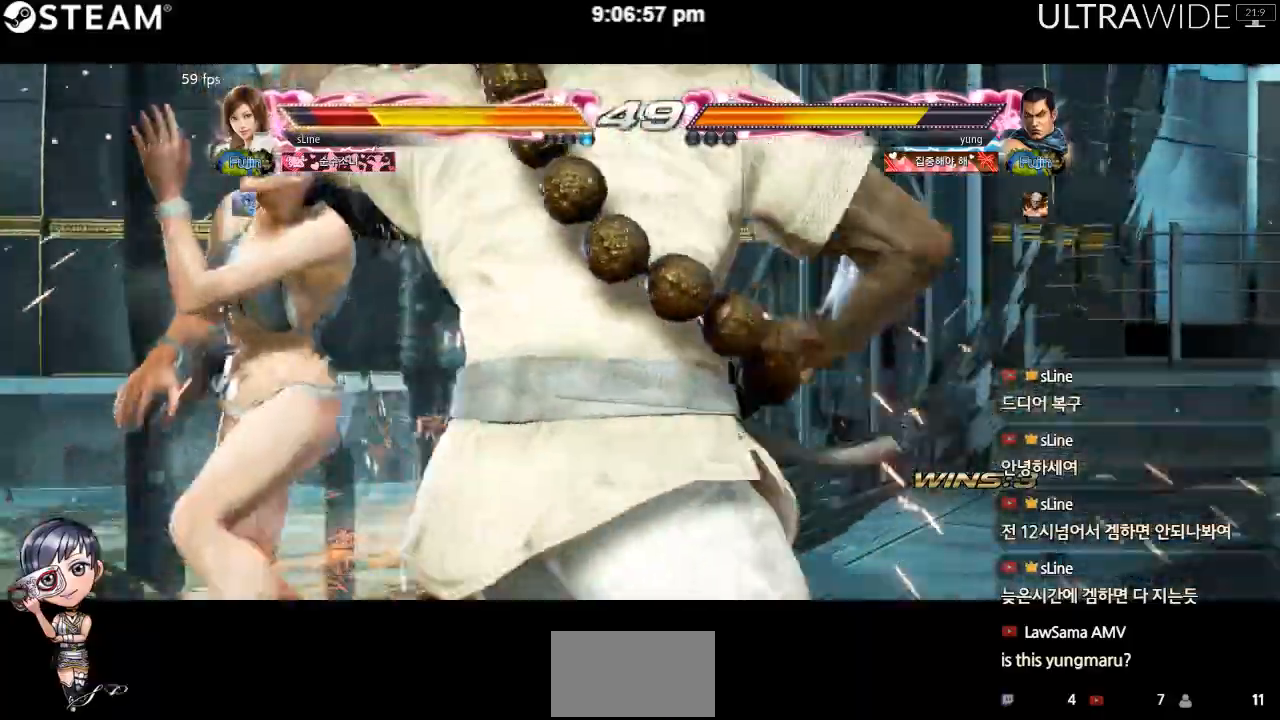
{"dt_ms": 500, "buttons": [], "left_stick": "center", "events": []}
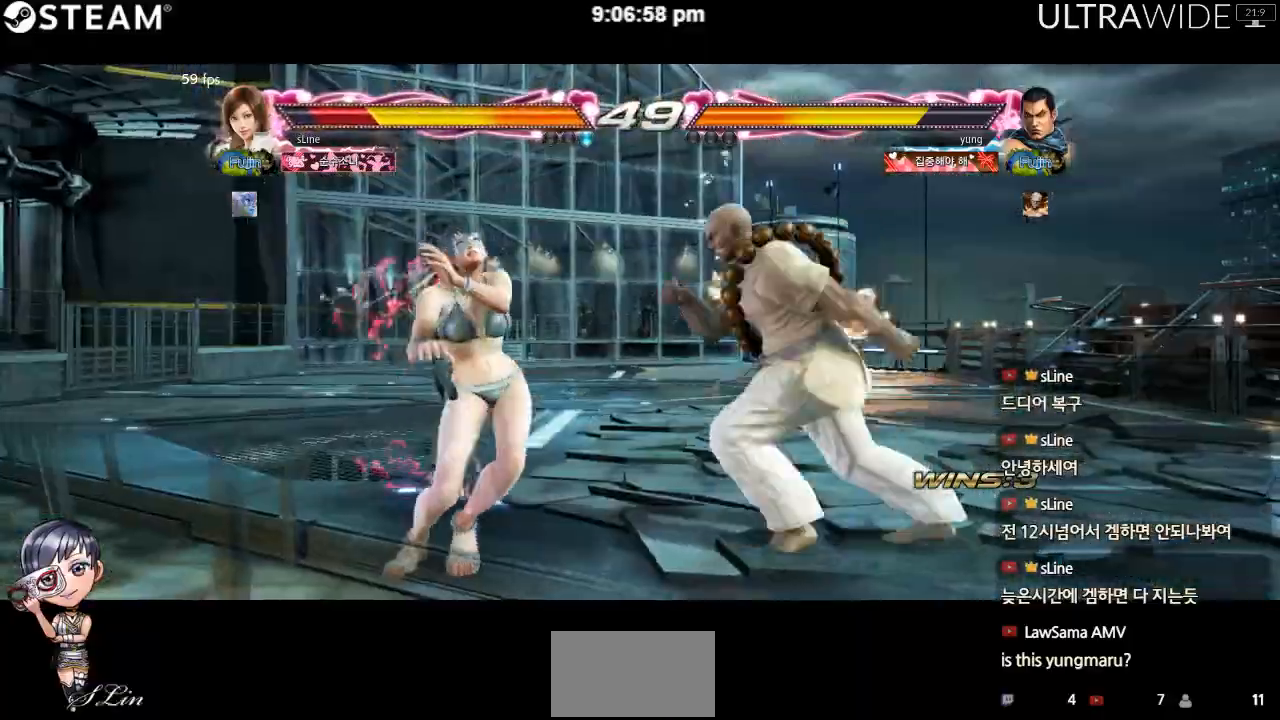
{"dt_ms": 500, "buttons": [], "left_stick": "center"}
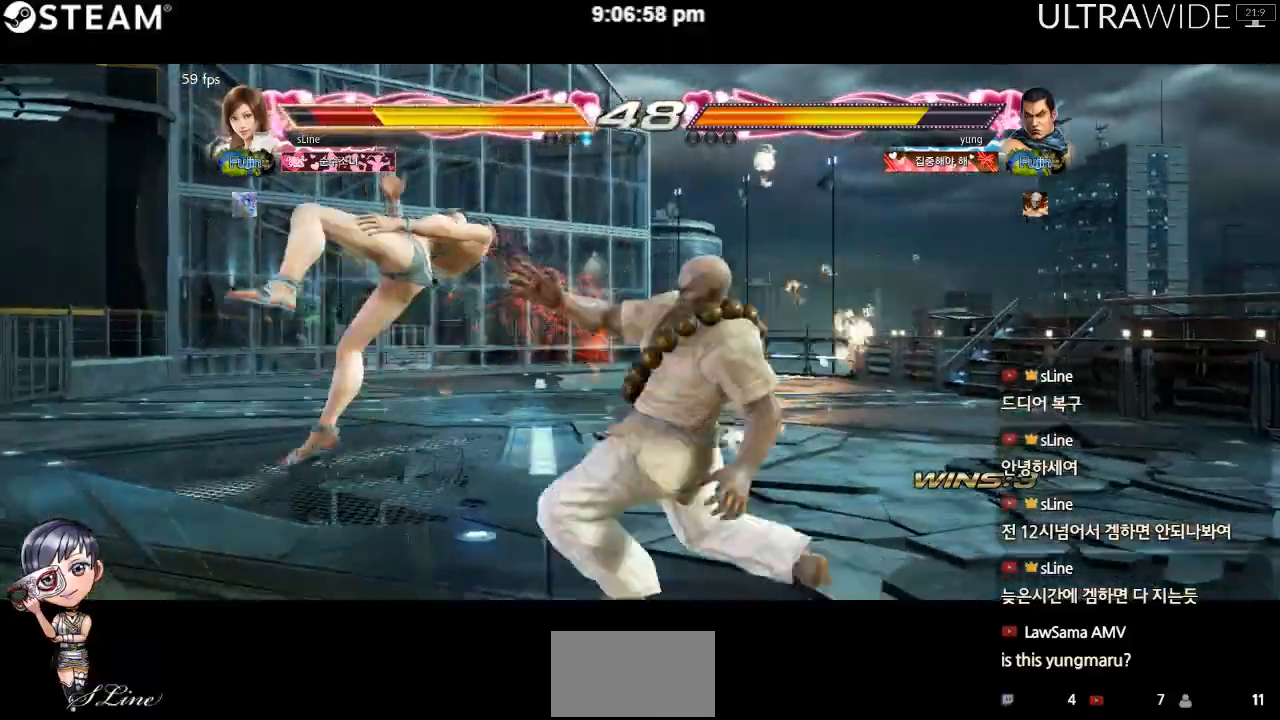
{"dt_ms": 500, "buttons": [], "left_stick": "left", "events": [[450, "left_stick", "left"]]}
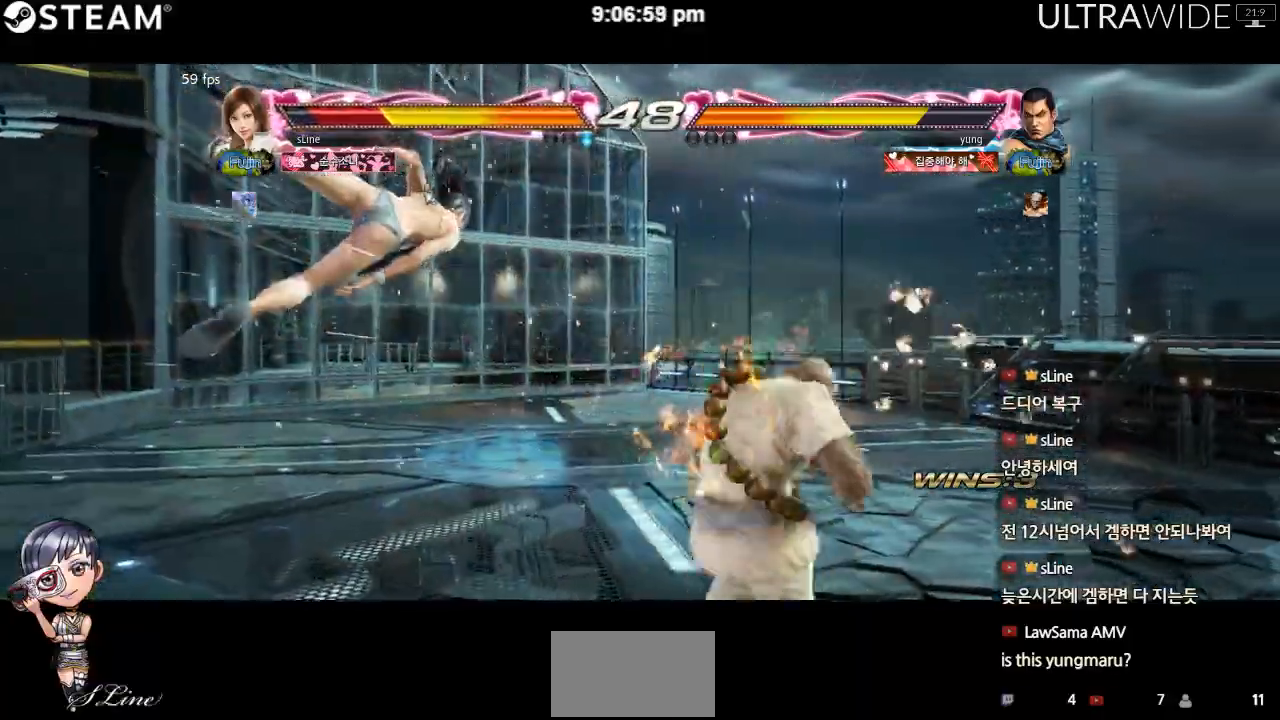
{"dt_ms": 1000, "buttons": [], "left_stick": "left"}
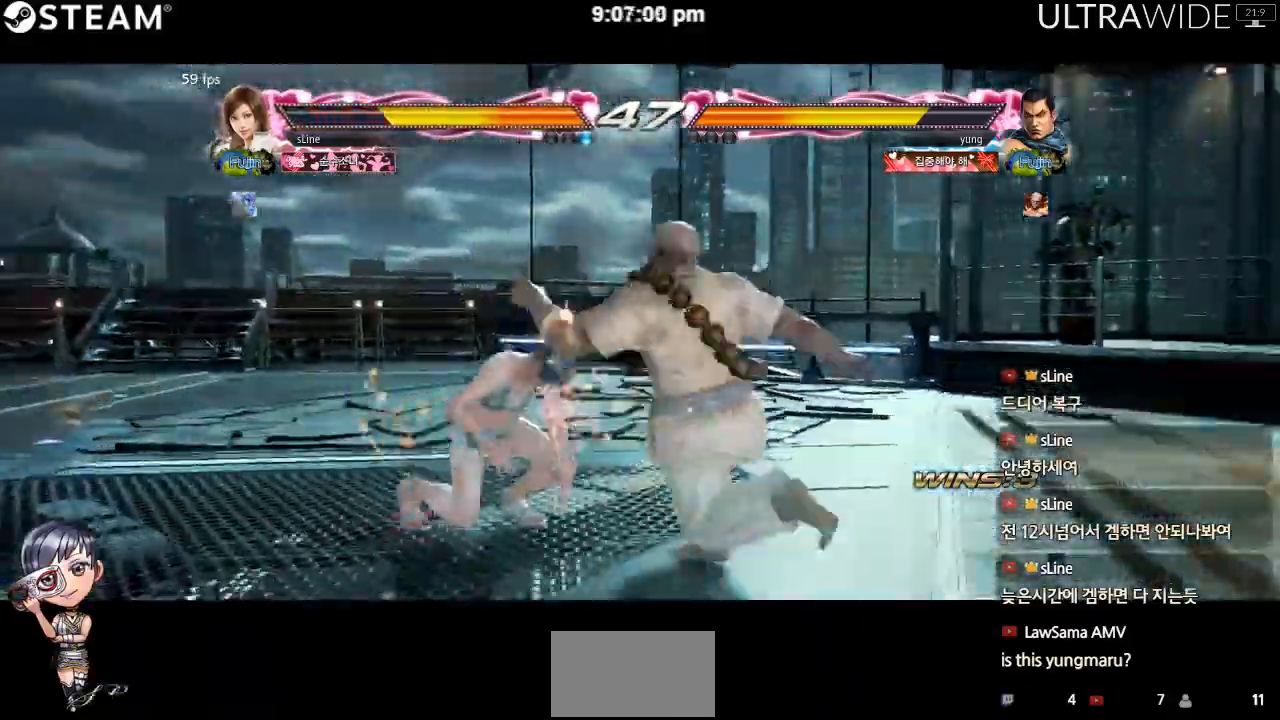
{"dt_ms": 500, "buttons": [], "left_stick": "left", "events": [[83, "left_stick", "down-left"], [200, "left_stick", "left"]]}
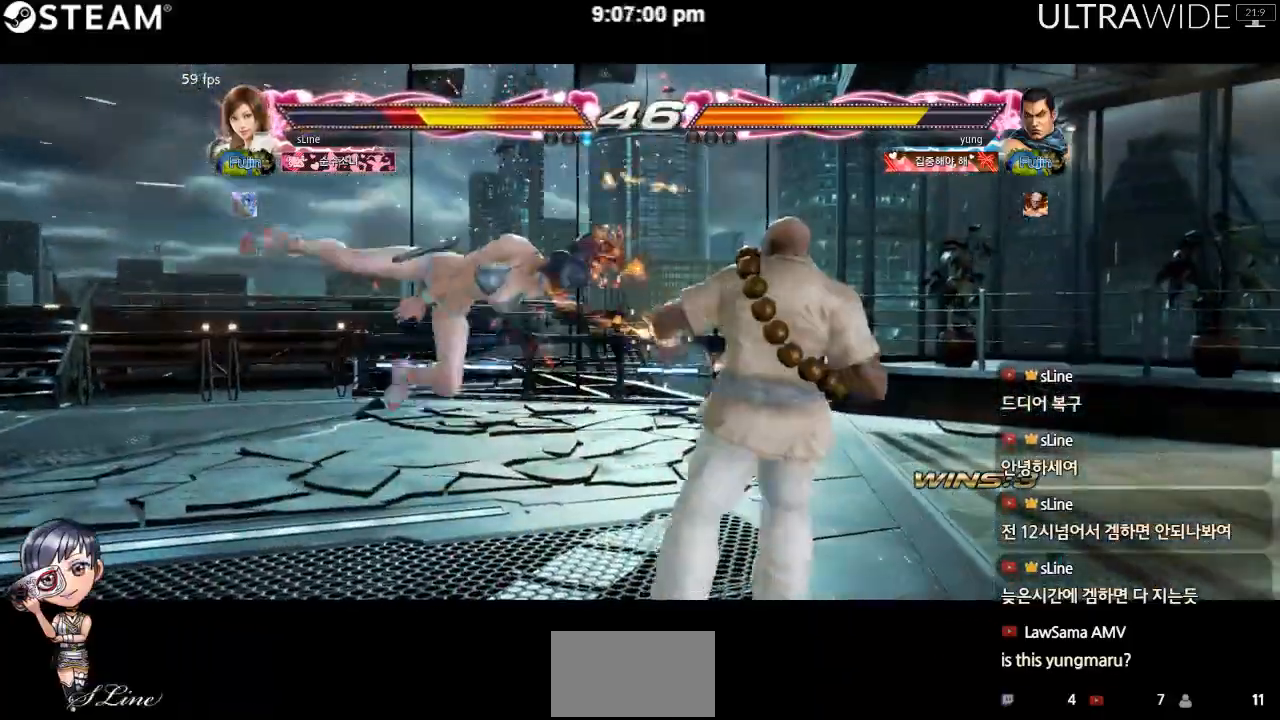
{"dt_ms": 1000, "buttons": [], "left_stick": "left"}
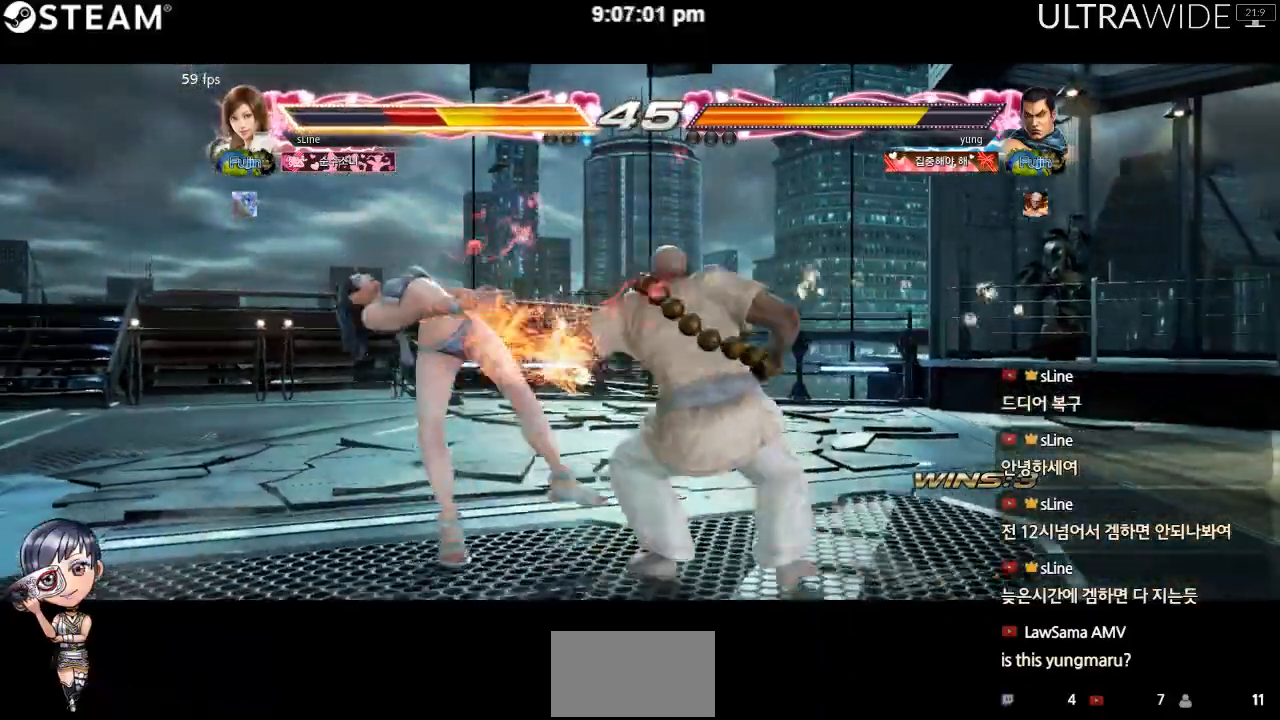
{"dt_ms": 1000, "buttons": [], "left_stick": "left"}
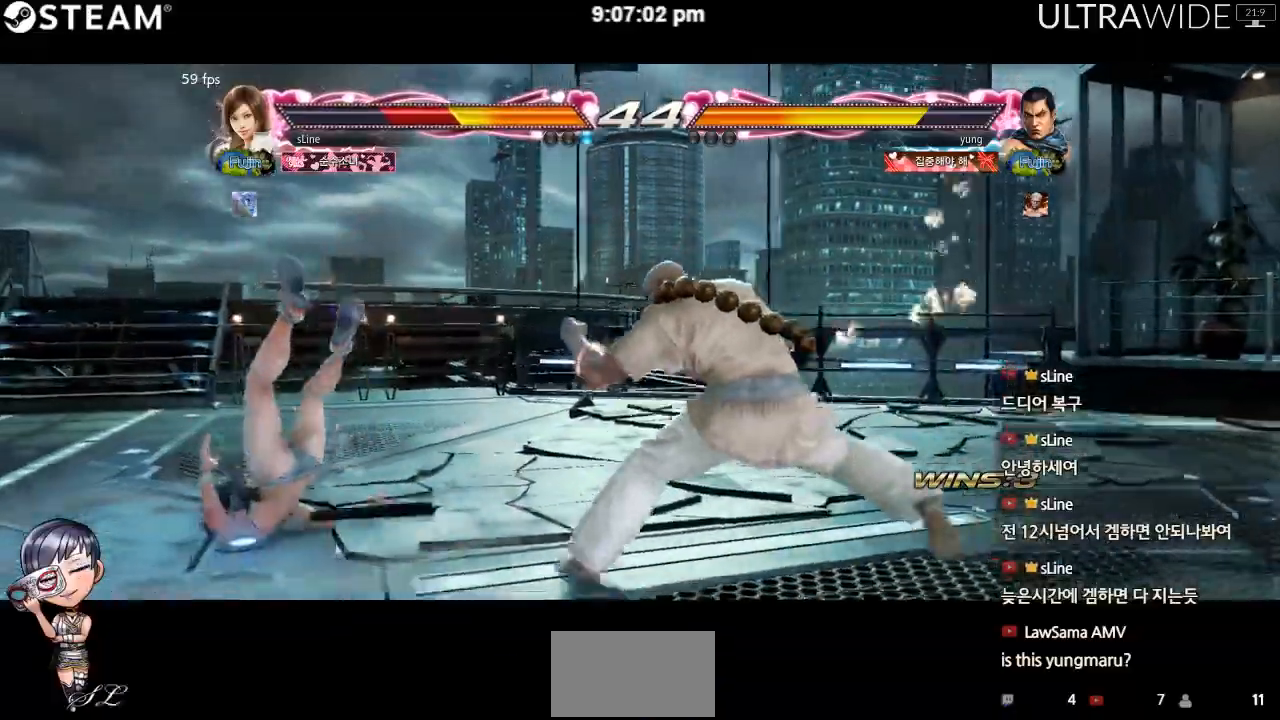
{"dt_ms": 500, "buttons": [], "left_stick": "left", "events": []}
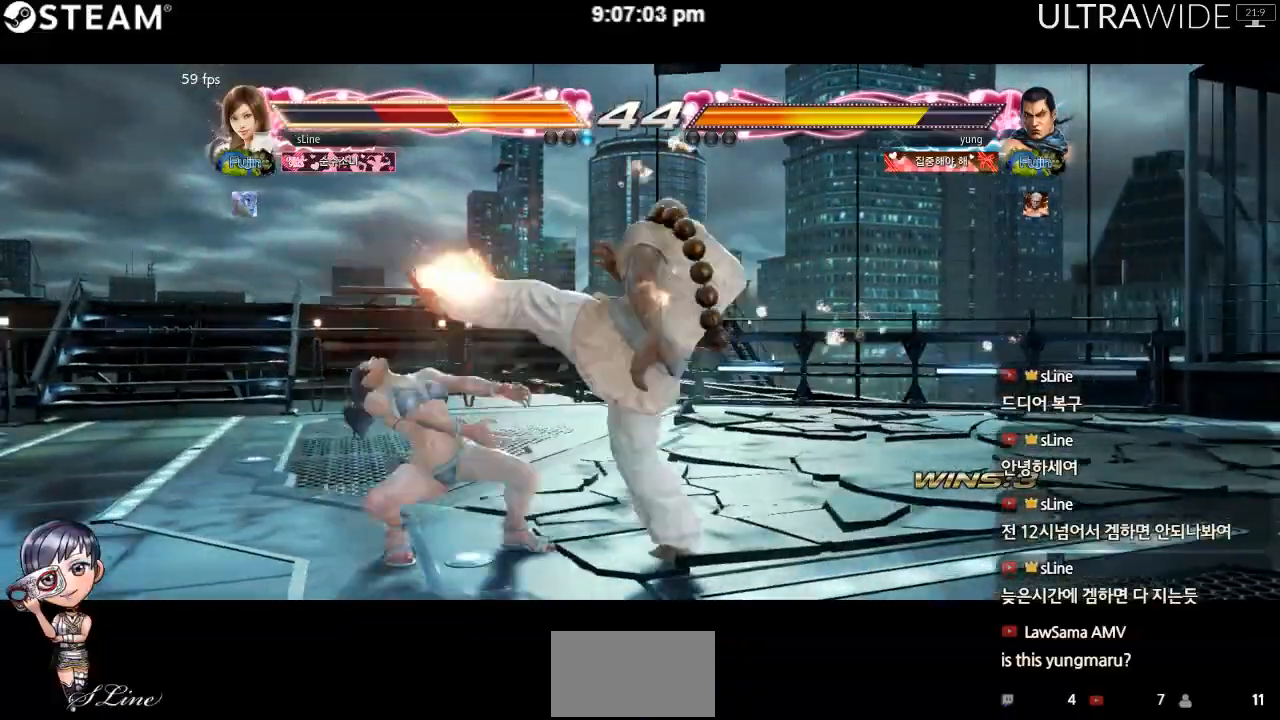
{"dt_ms": 500, "buttons": [], "left_stick": "left", "events": []}